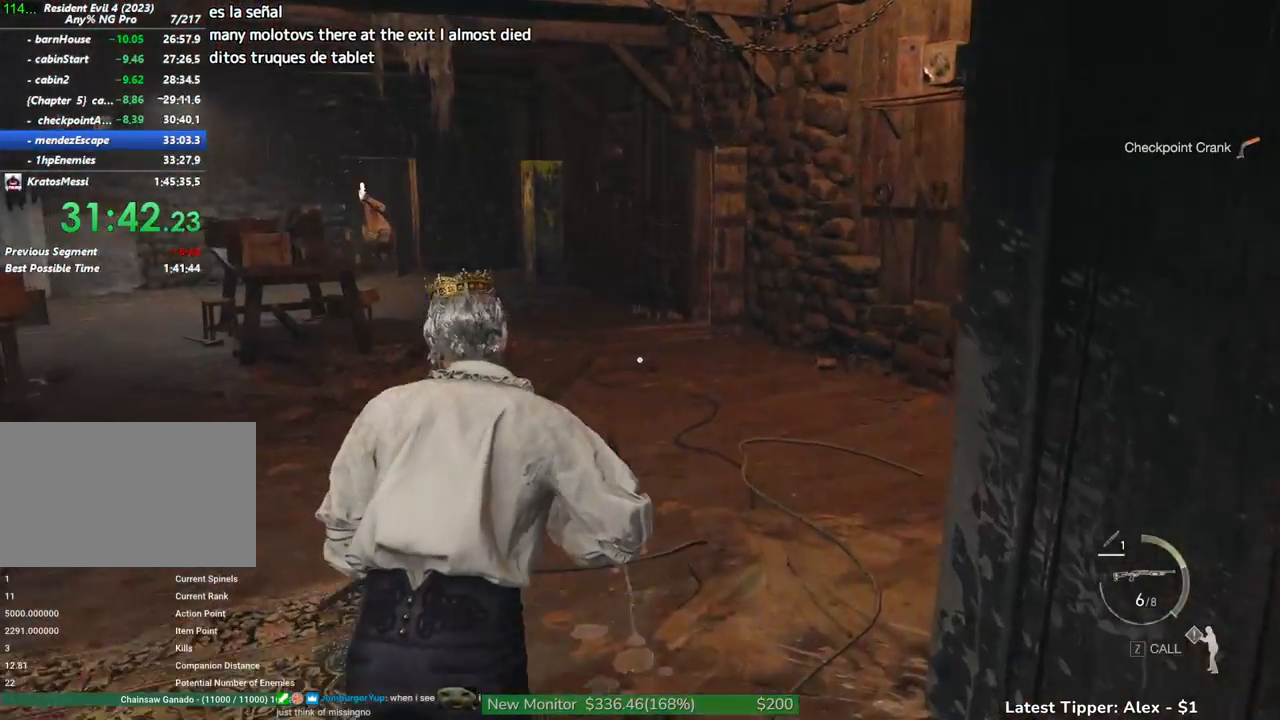
Gameplay with keyboard and mouse; each line is a JSON object with the keys and mouse buttons held at the frame after it. "events" lists presses ("down") and releases ("up") of "1", "2", "3", "4", "5", "a", "alt", "c", "caps_lock", "ctrl", "d", "e", "f", "g", "q", "r", "s", "shift", "space", "t", "tab", "v", "w", "x", "z" and "mouse_wheel" between this image and that frame as [ms after this image, input, new state], when the widget could be followed in between. "mouse_wheel" = the "wheel" button of the "mouse" list. No other keys are recorded. "wheel" means that the mouse wheel is clicked or scrolled. Not read: mouse_move.
{"keys": ["shift", "w"], "mouse": [], "events": []}
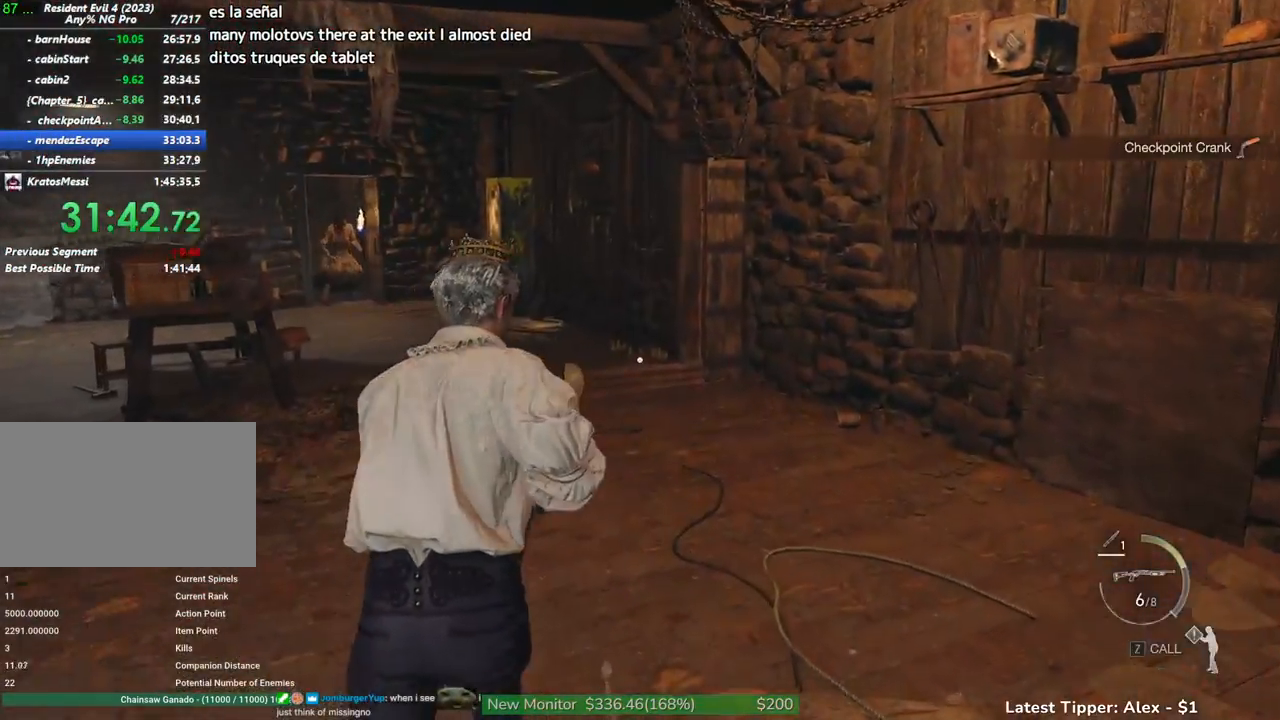
{"keys": ["a", "shift", "w"], "mouse": [], "events": [[483, "a", "down"]]}
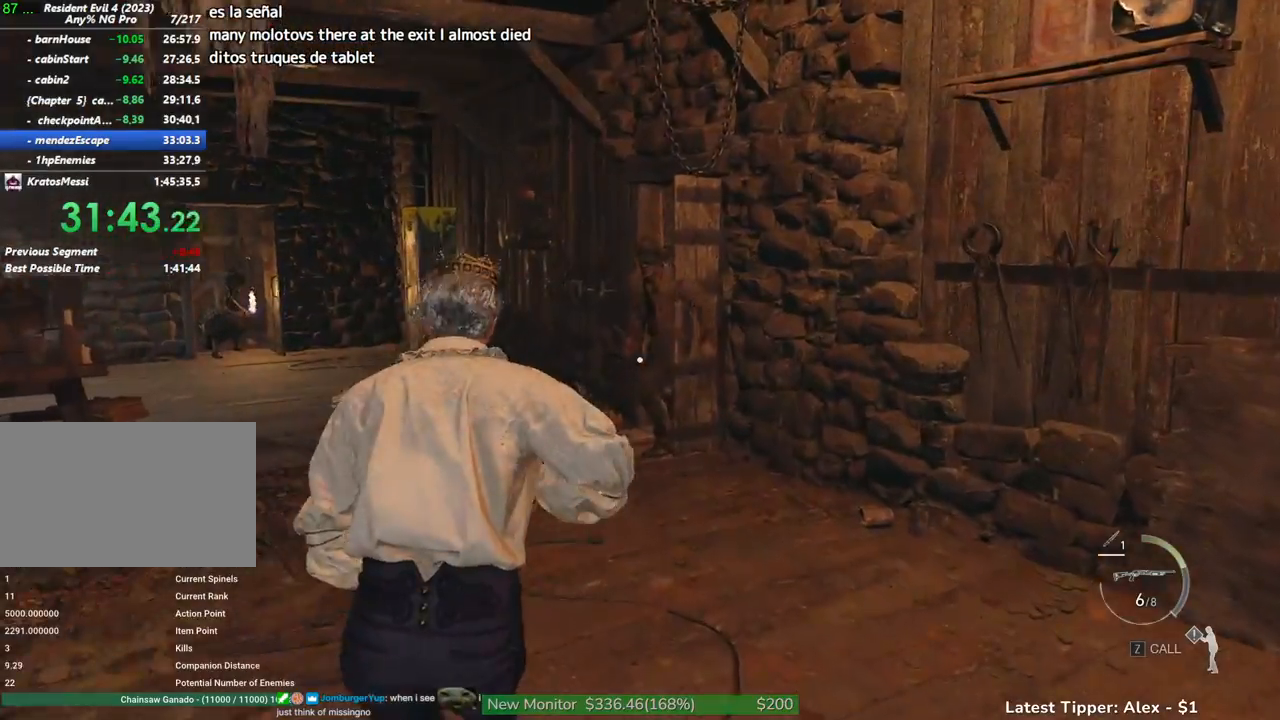
{"keys": ["shift", "w"], "mouse": [], "events": [[67, "a", "up"]]}
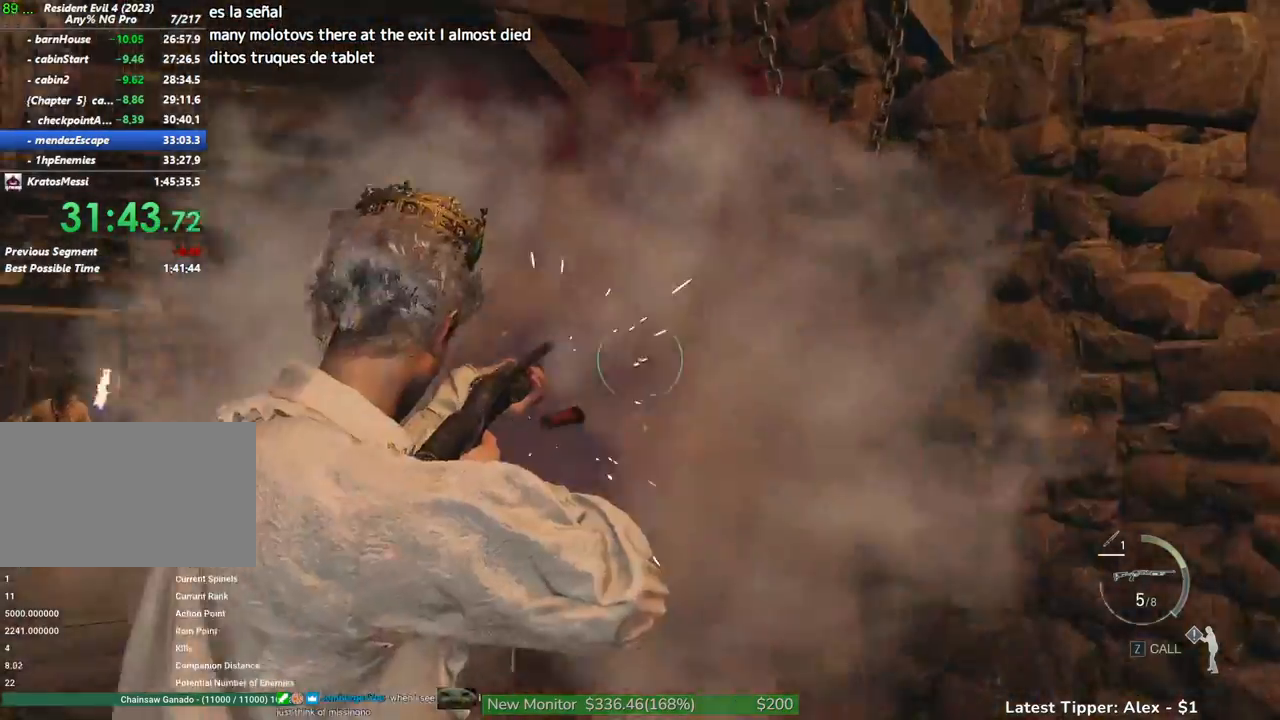
{"keys": ["a", "shift", "w"], "mouse": [], "events": [[500, "a", "down"]]}
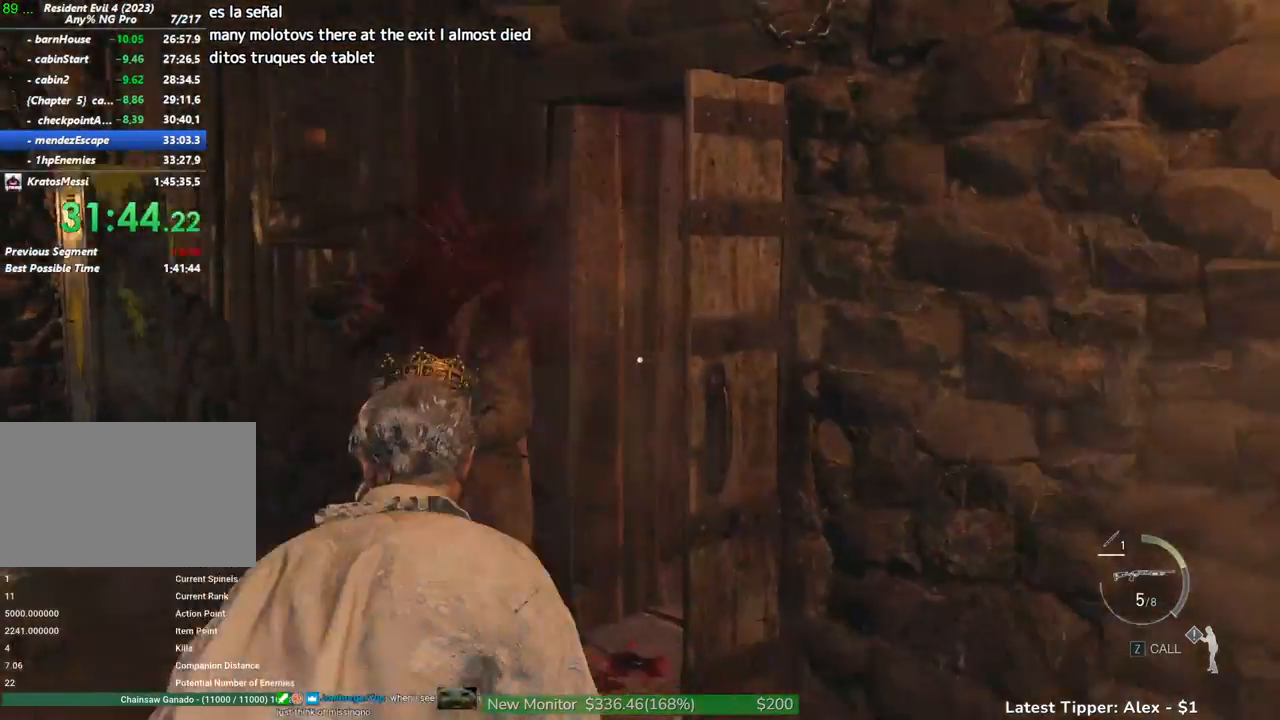
{"keys": ["g", "shift", "w"], "mouse": [], "events": [[200, "a", "up"], [283, "g", "down"]]}
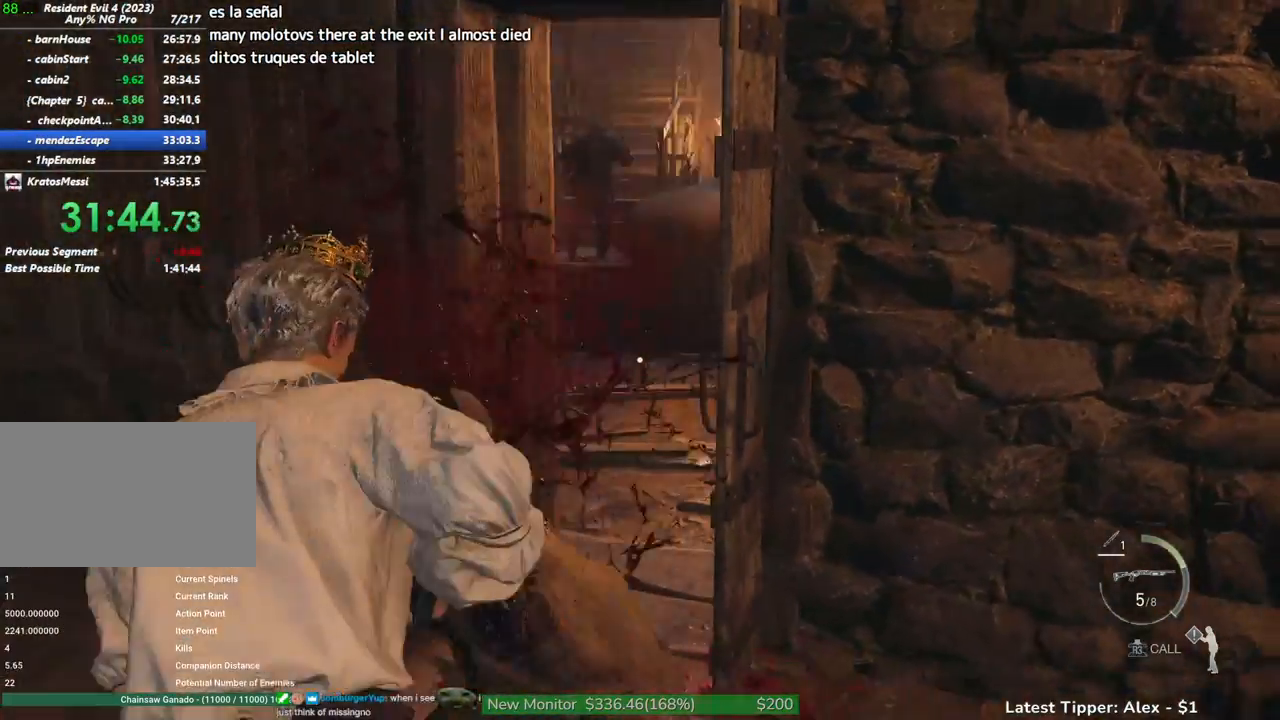
{"keys": ["shift", "w"], "mouse": [], "events": [[350, "g", "up"]]}
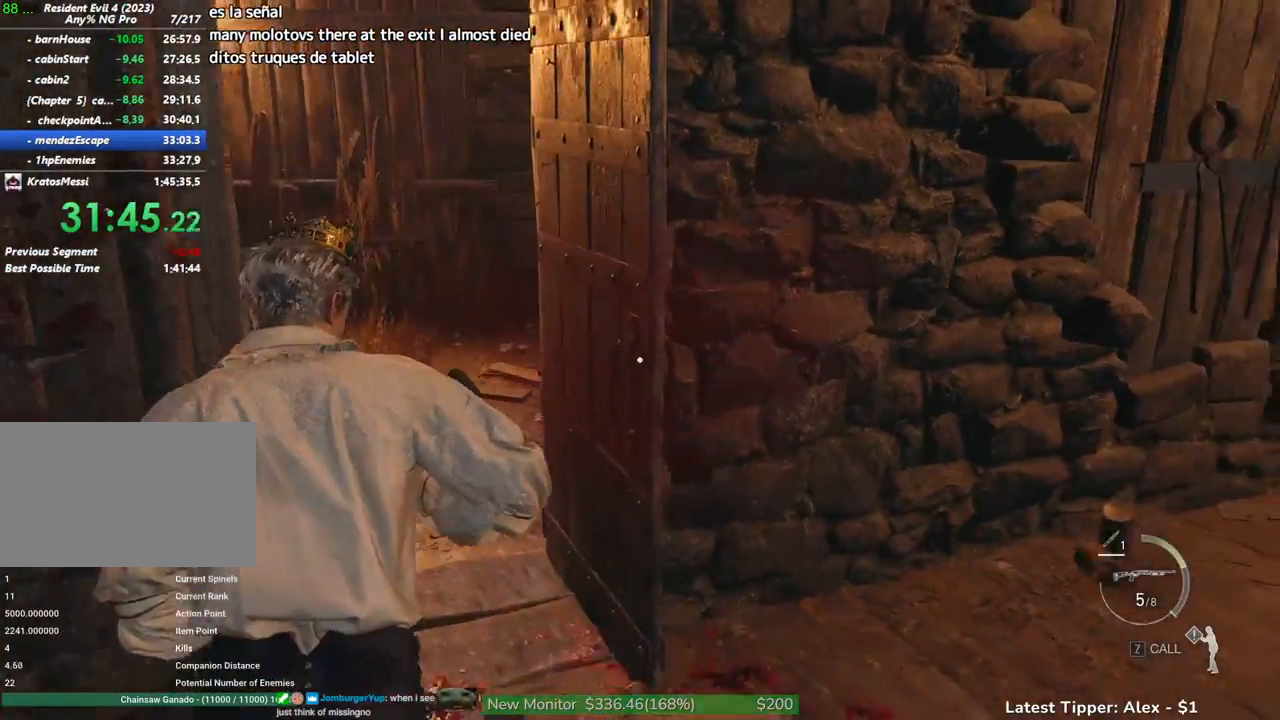
{"keys": ["shift", "w"], "mouse": [], "events": [[367, "a", "down"], [467, "a", "up"]]}
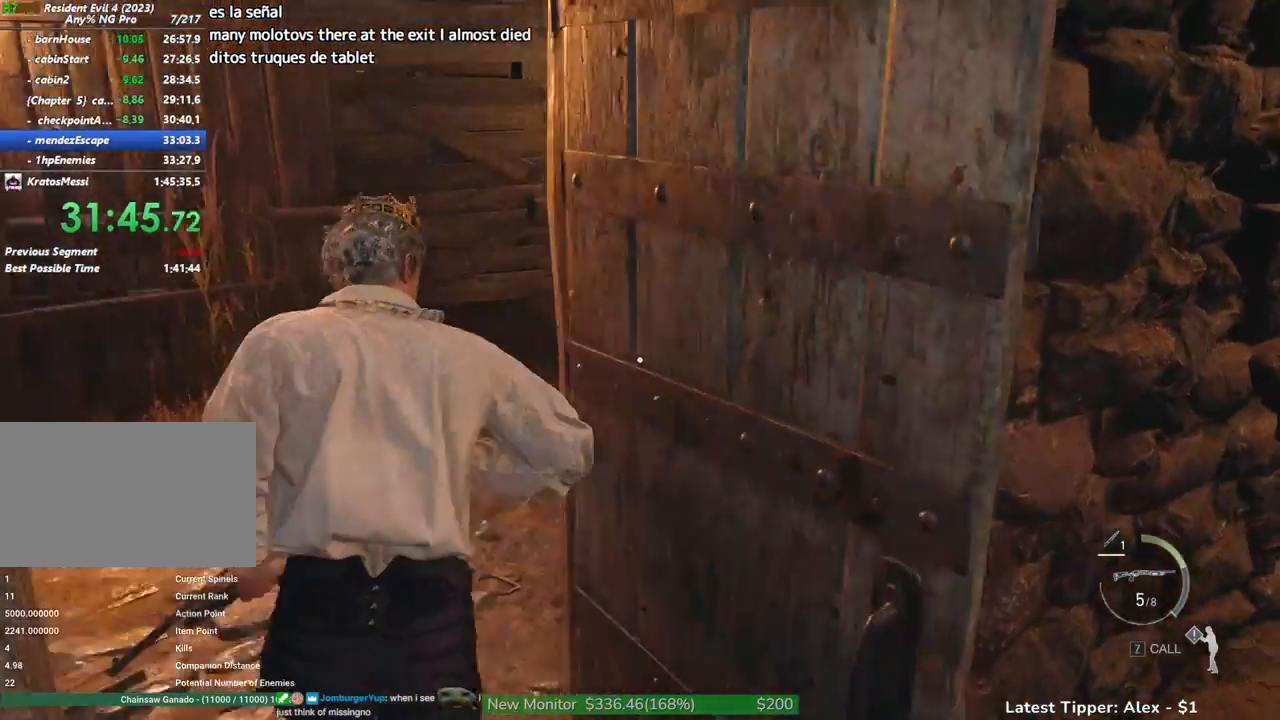
{"keys": ["d", "shift", "w"], "mouse": [], "events": [[467, "d", "down"]]}
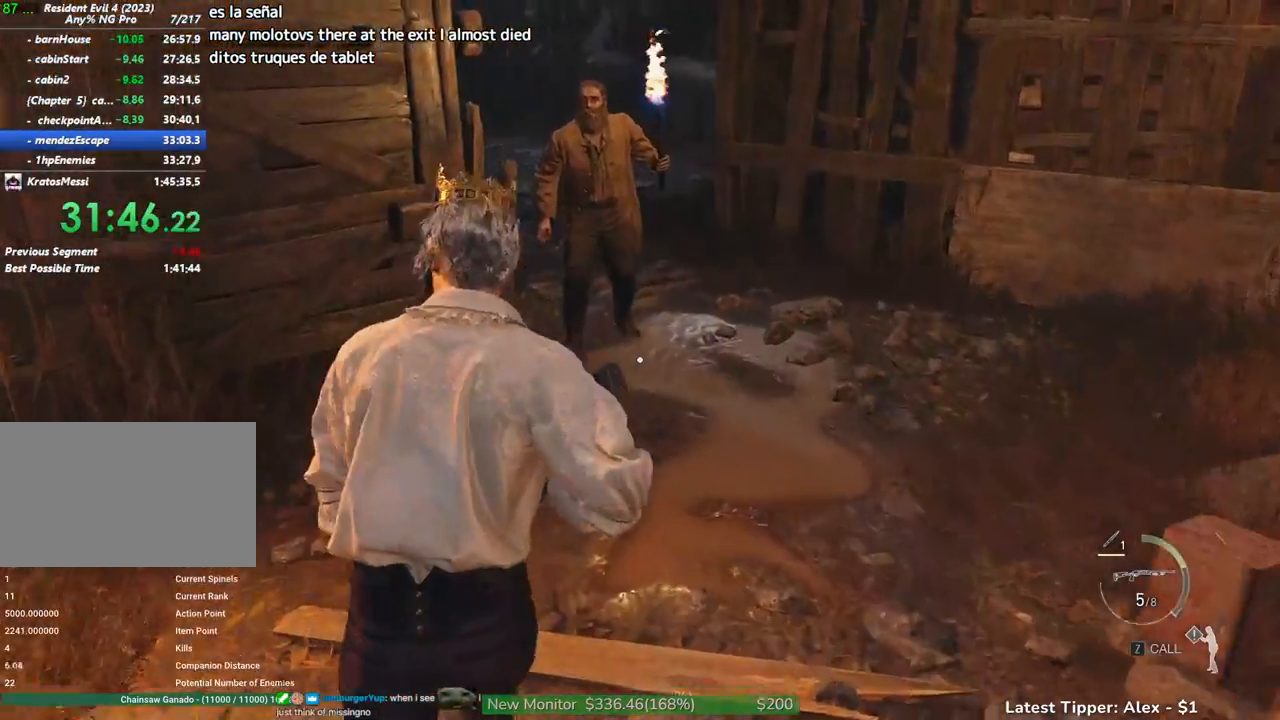
{"keys": ["d", "shift", "w"], "mouse": [], "events": []}
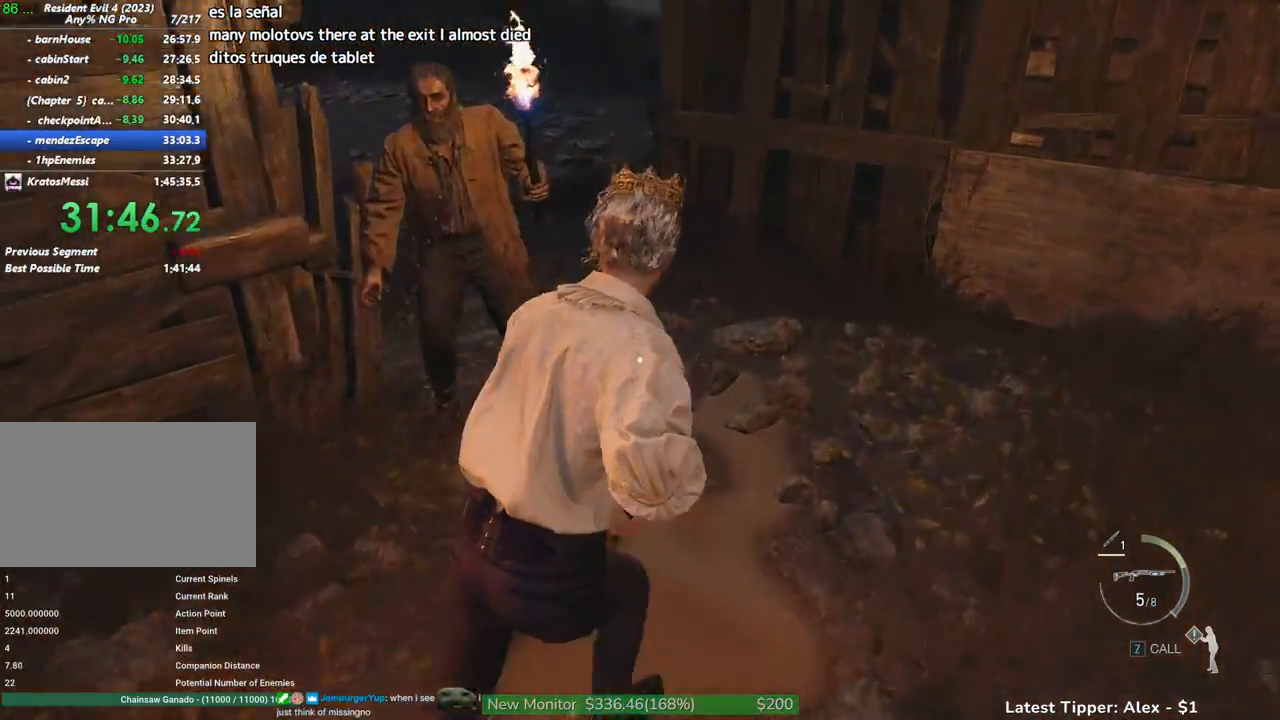
{"keys": ["shift", "w"], "mouse": [], "events": [[133, "d", "up"]]}
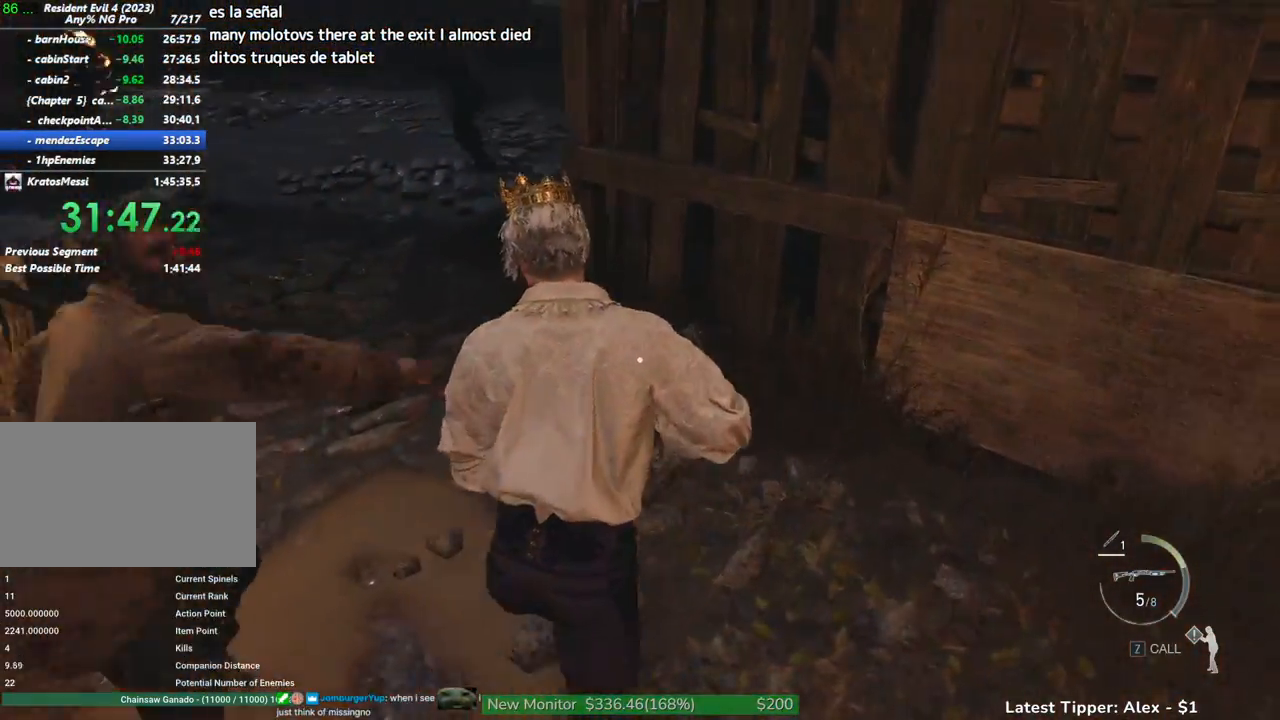
{"keys": ["shift", "w"], "mouse": [], "events": [[333, "a", "down"], [467, "a", "up"]]}
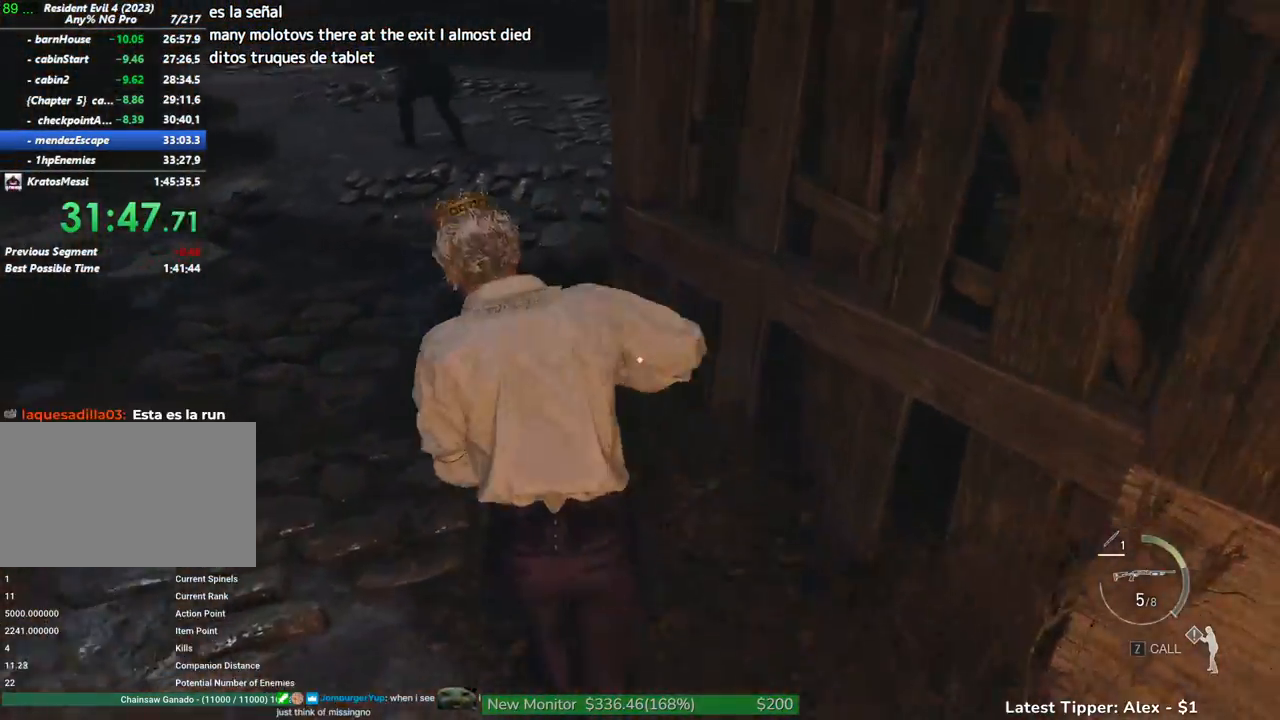
{"keys": ["shift", "w"], "mouse": [], "events": []}
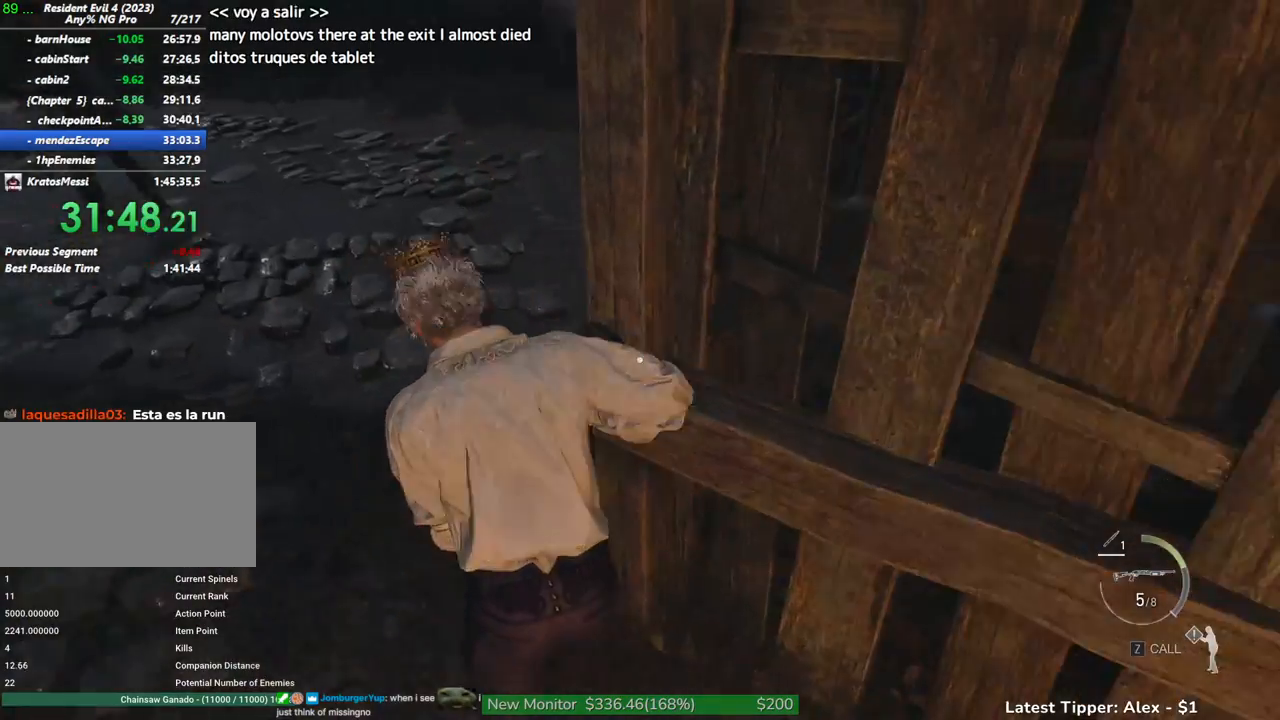
{"keys": ["shift", "w"], "mouse": [], "events": []}
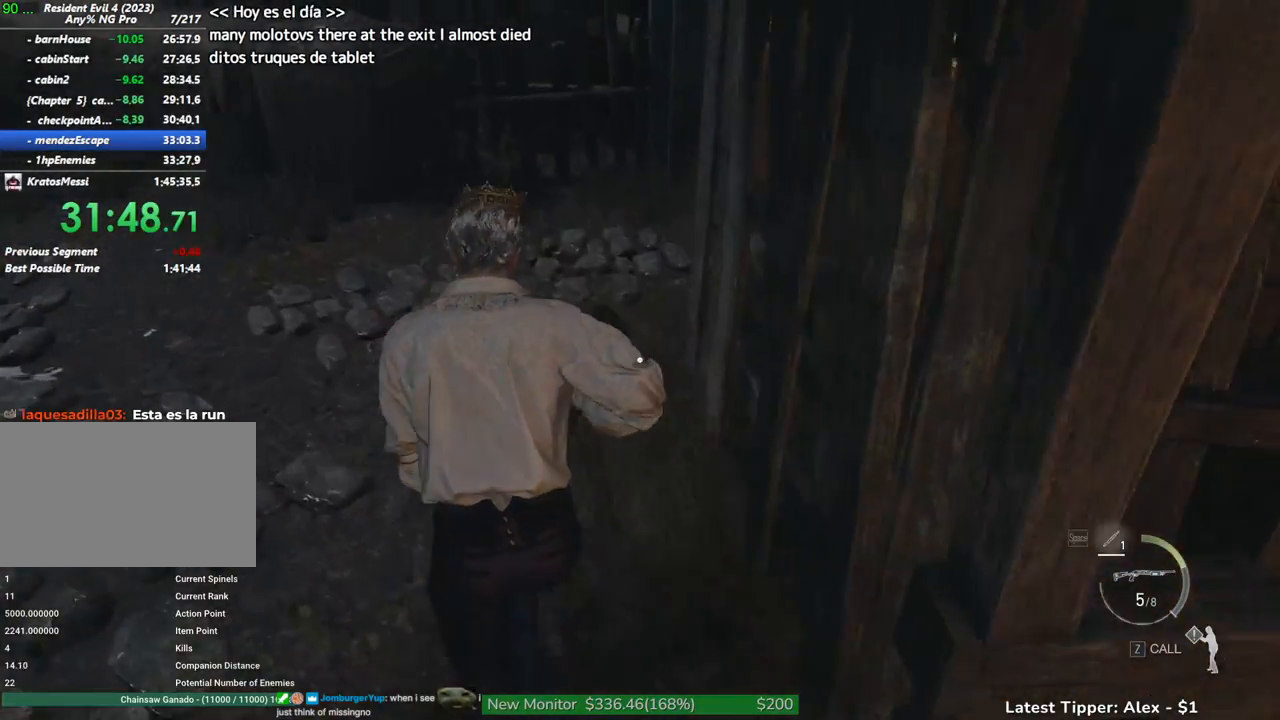
{"keys": ["shift", "w"], "mouse": [], "events": []}
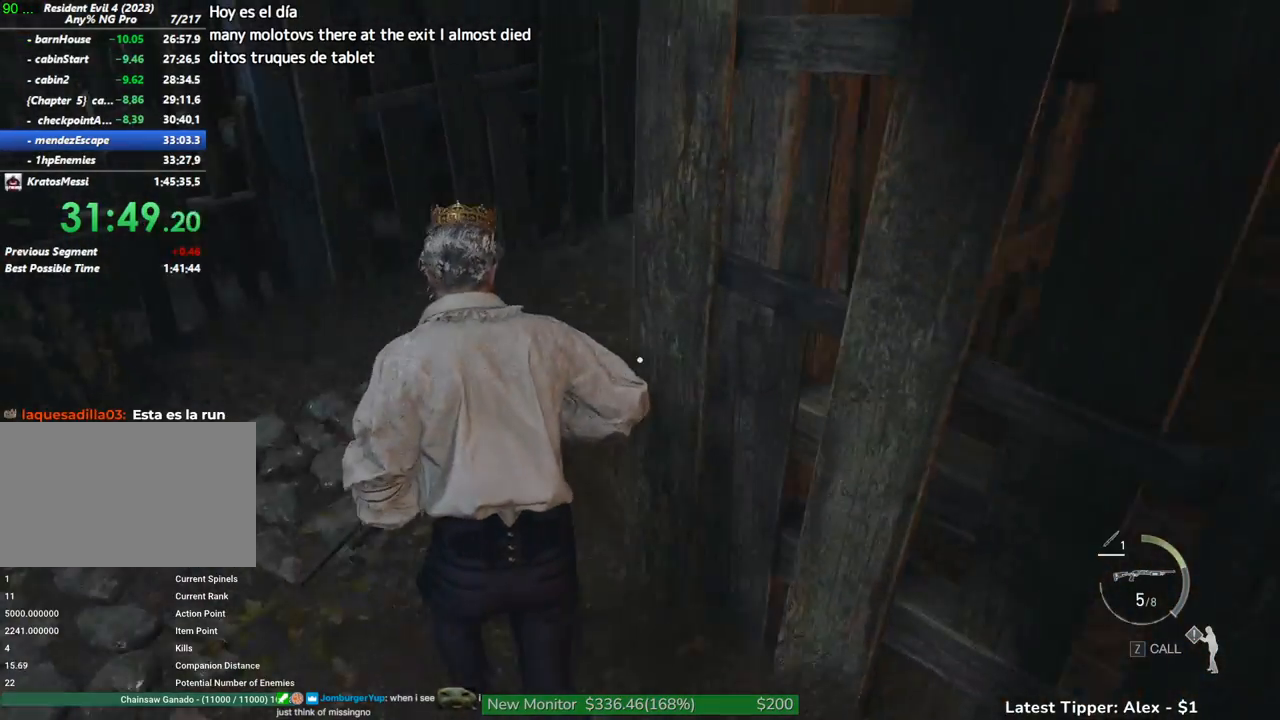
{"keys": ["shift", "w"], "mouse": [], "events": []}
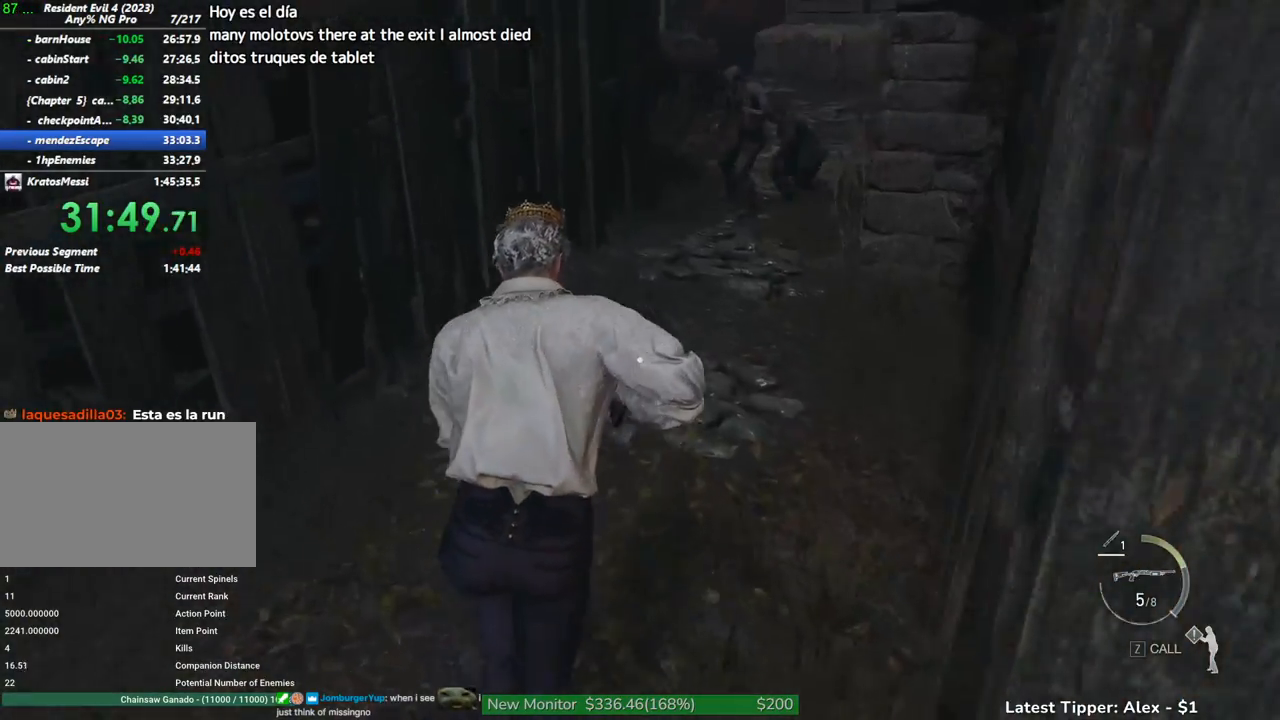
{"keys": ["shift", "w"], "mouse": [], "events": []}
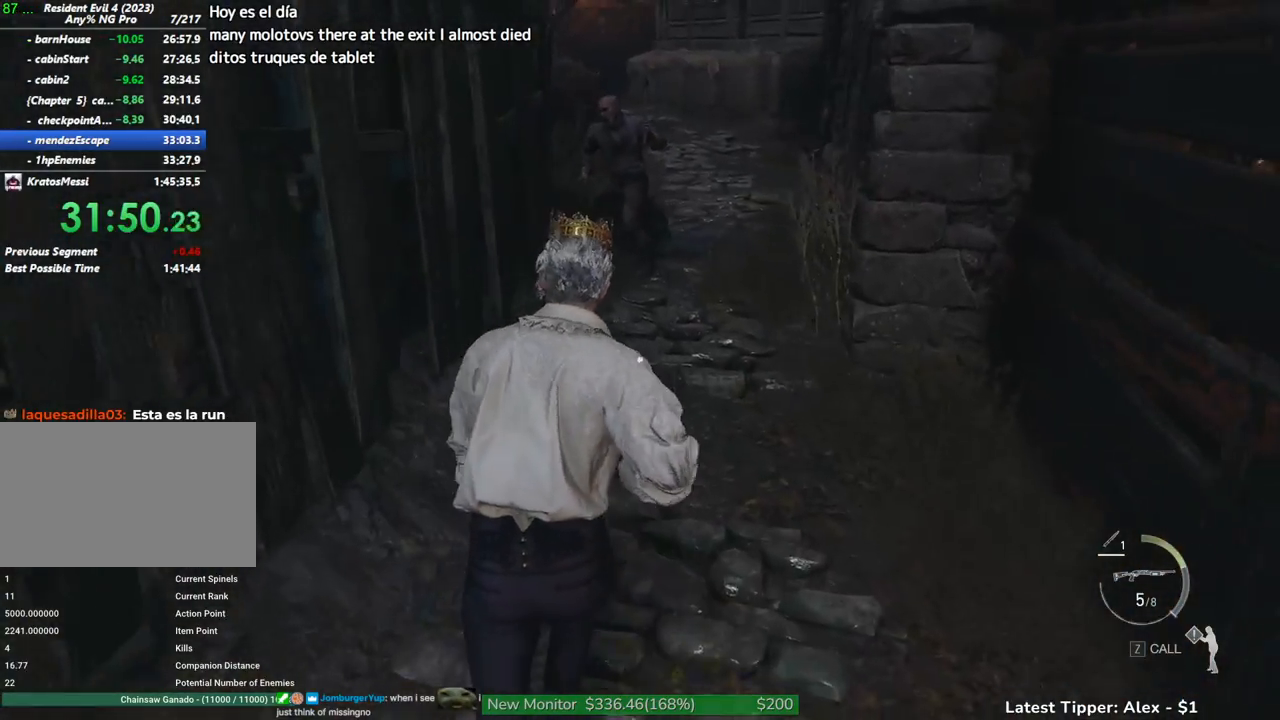
{"keys": ["shift", "w"], "mouse": [], "events": [[100, "d", "down"], [417, "d", "up"]]}
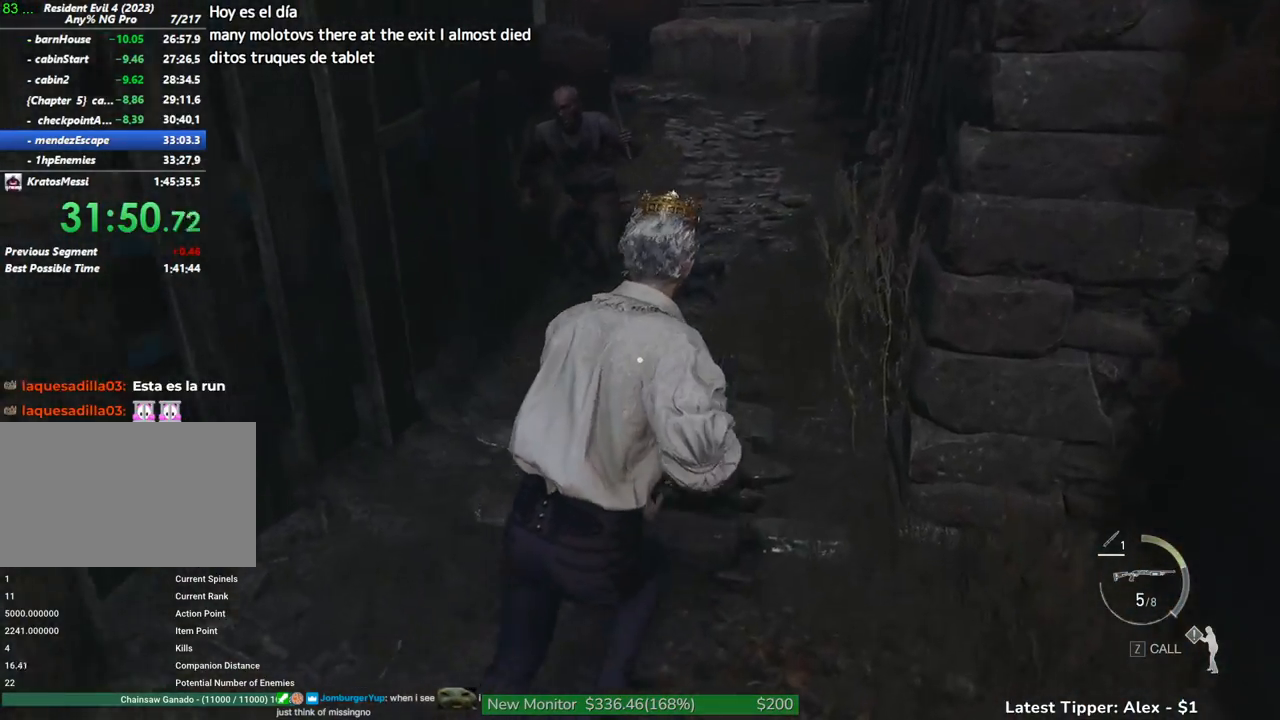
{"keys": ["shift", "w"], "mouse": [], "events": []}
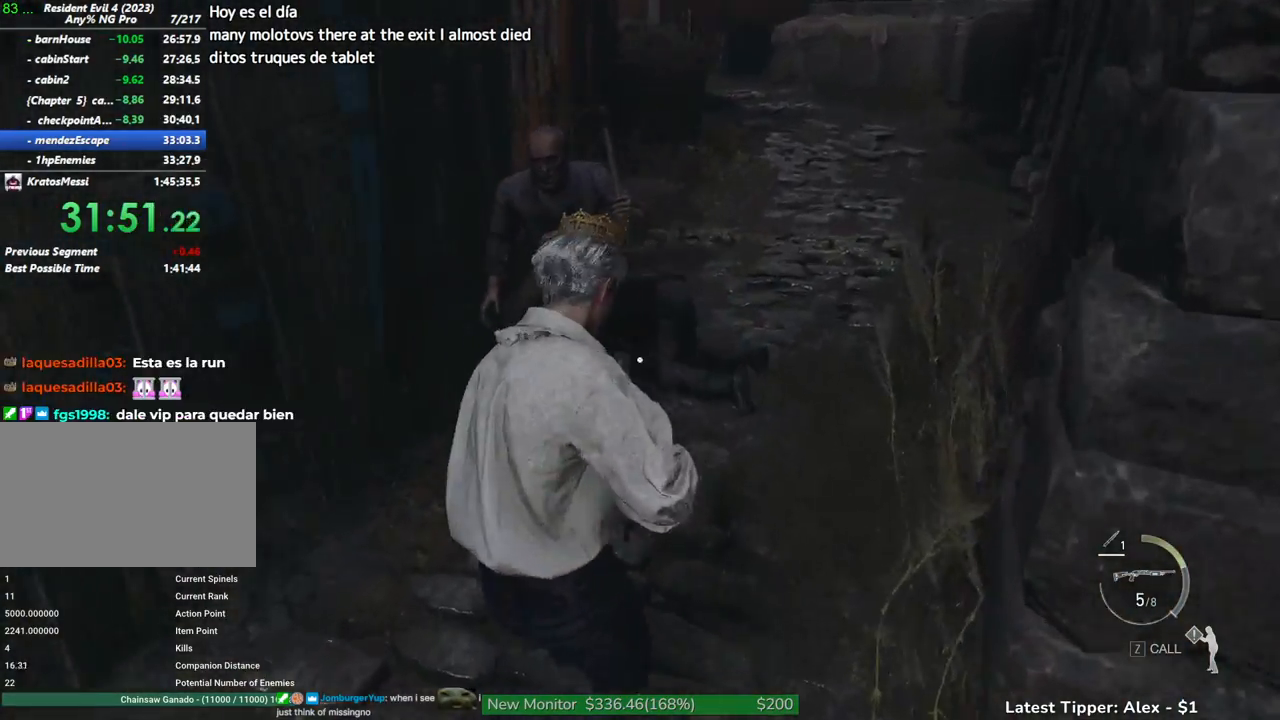
{"keys": ["shift", "w"], "mouse": [], "events": [[267, "d", "down"], [467, "d", "up"]]}
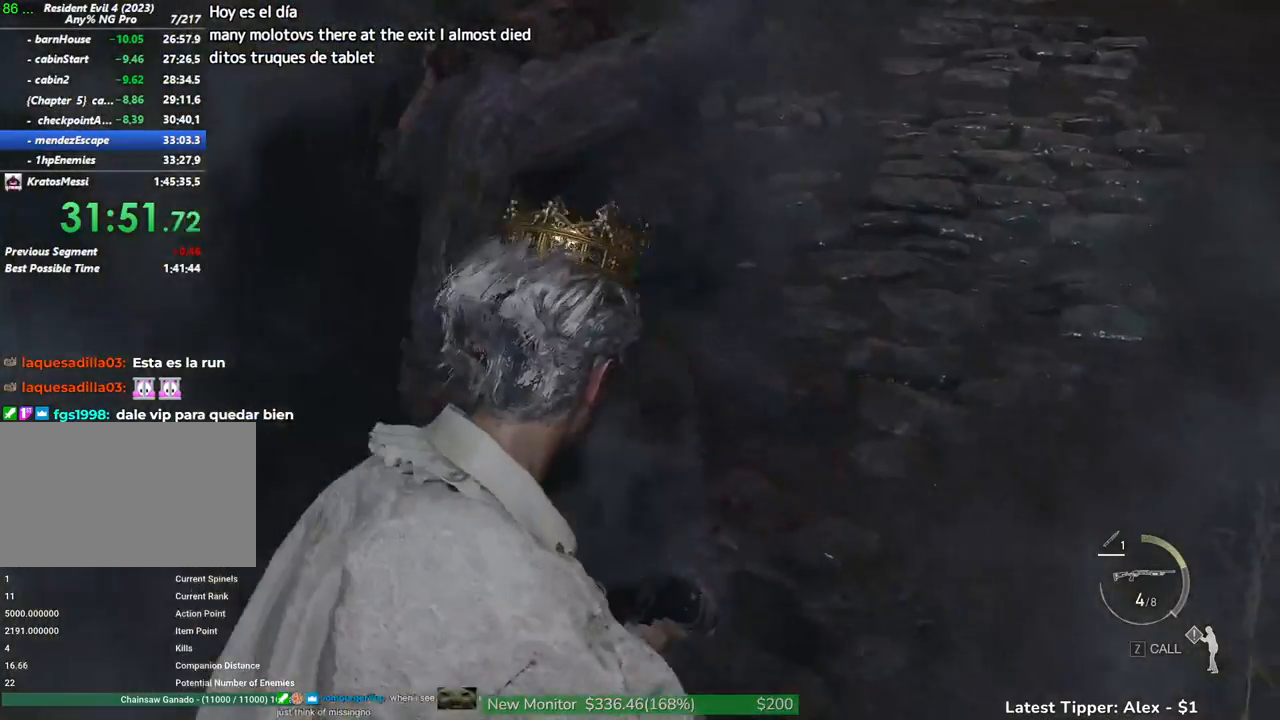
{"keys": ["shift", "w"], "mouse": [], "events": [[50, "d", "down"], [333, "d", "up"]]}
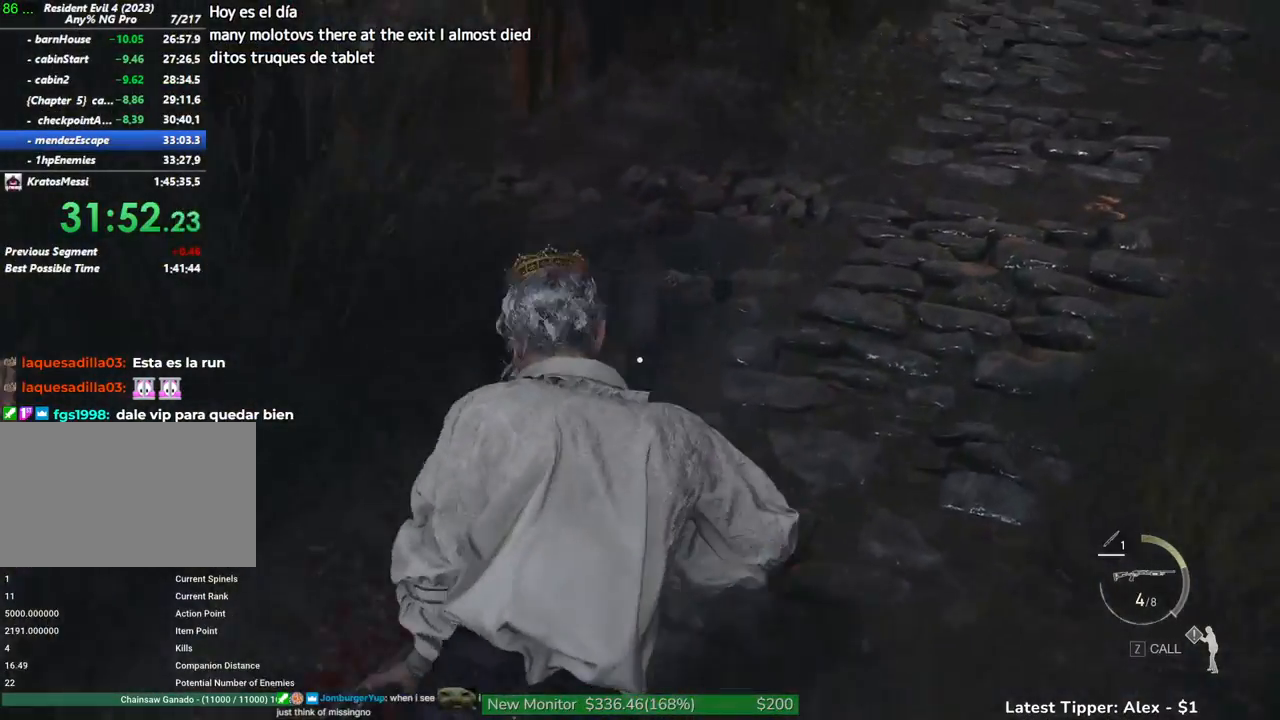
{"keys": ["shift", "w"], "mouse": [], "events": [[167, "a", "down"], [250, "a", "up"]]}
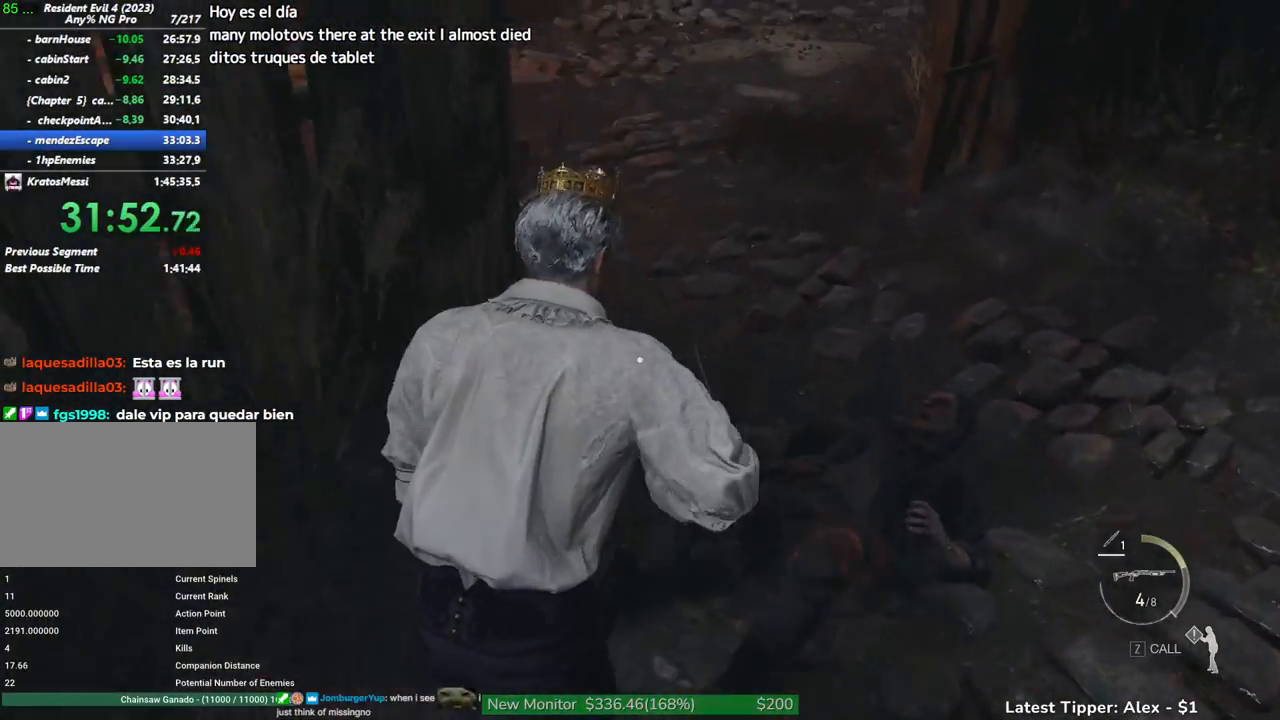
{"keys": ["shift", "w"], "mouse": [], "events": [[233, "d", "down"], [317, "d", "up"]]}
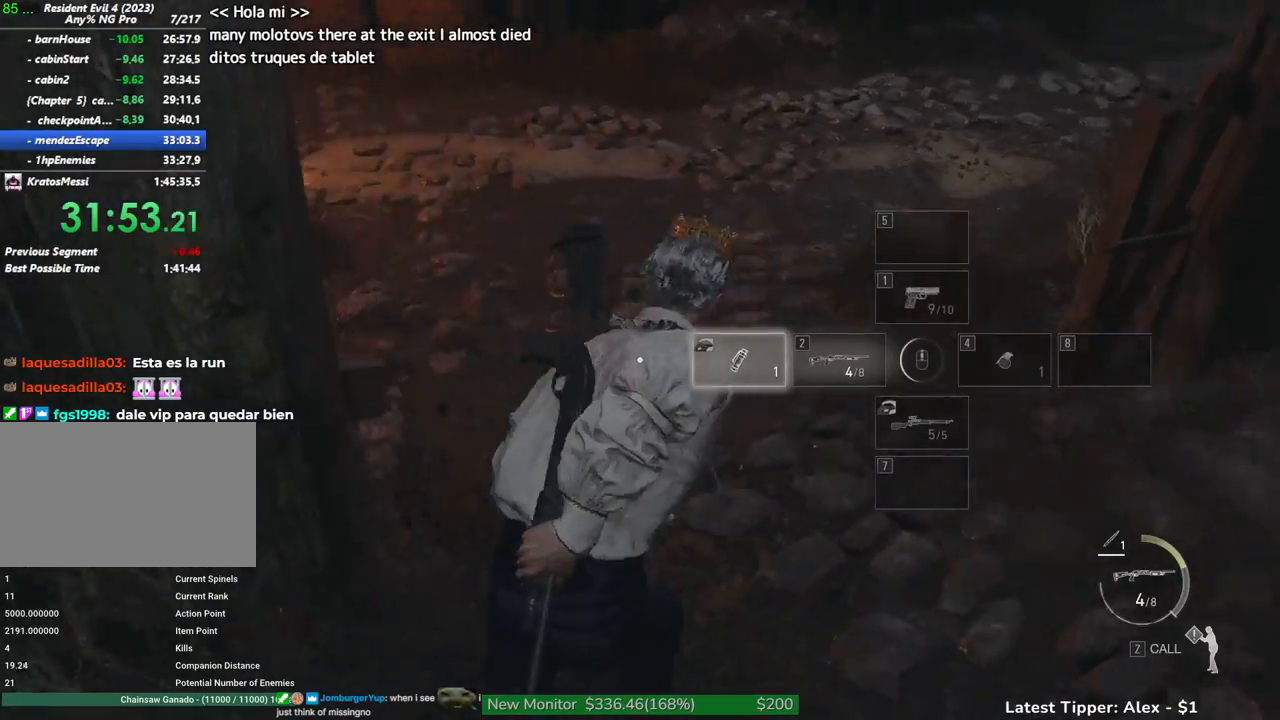
{"keys": ["shift", "w"], "mouse": [], "events": [[233, "d", "down"], [383, "d", "up"]]}
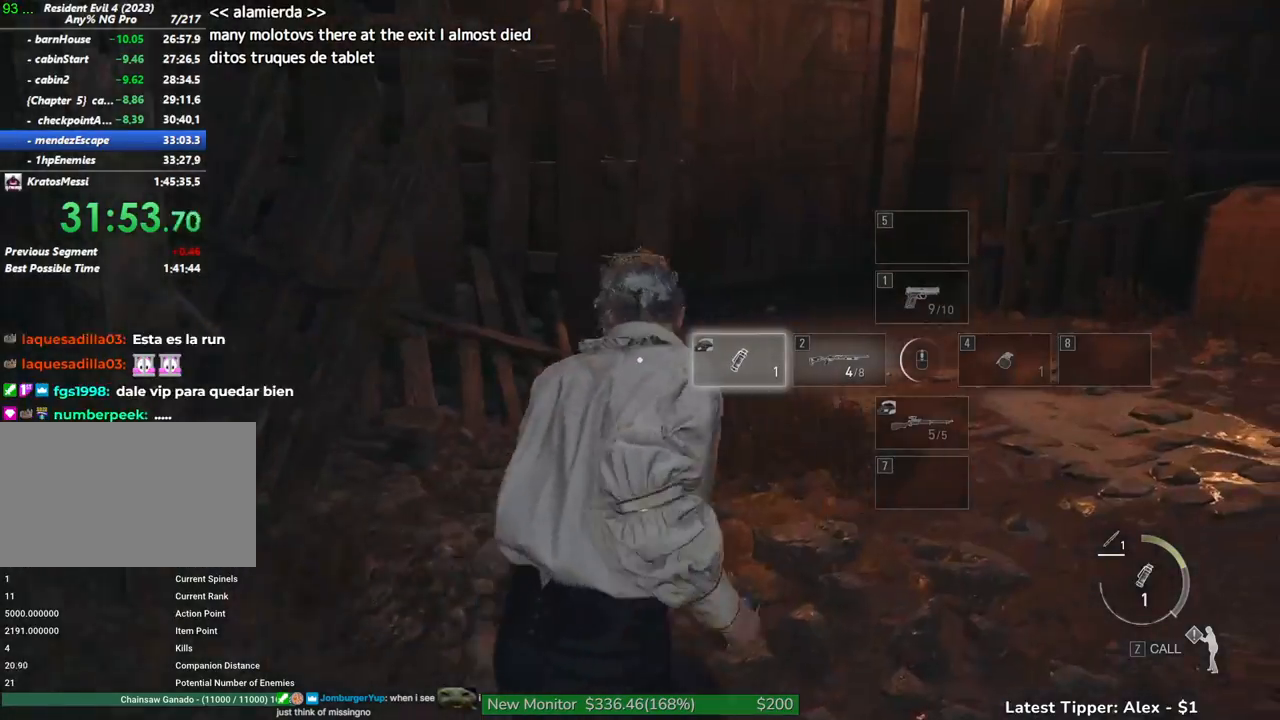
{"keys": ["d", "shift", "w"], "mouse": [], "events": [[17, "d", "down"]]}
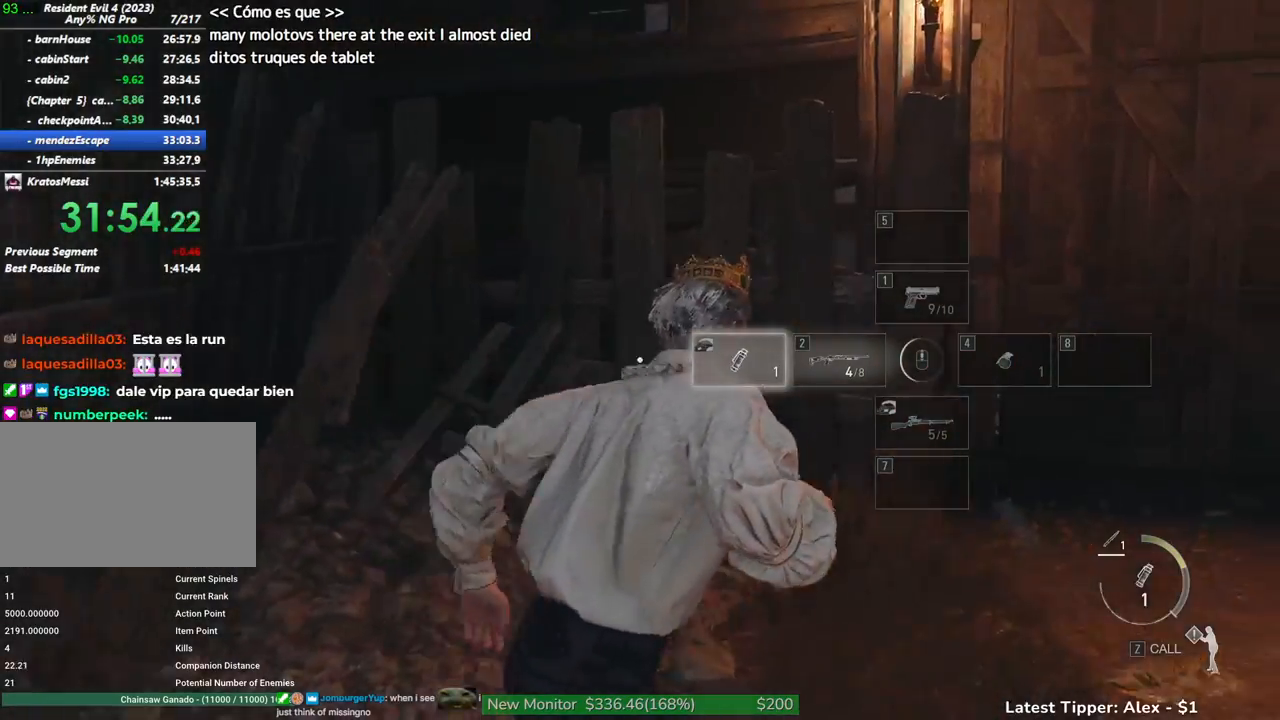
{"keys": ["d", "shift"], "mouse": [], "events": [[33, "w", "up"]]}
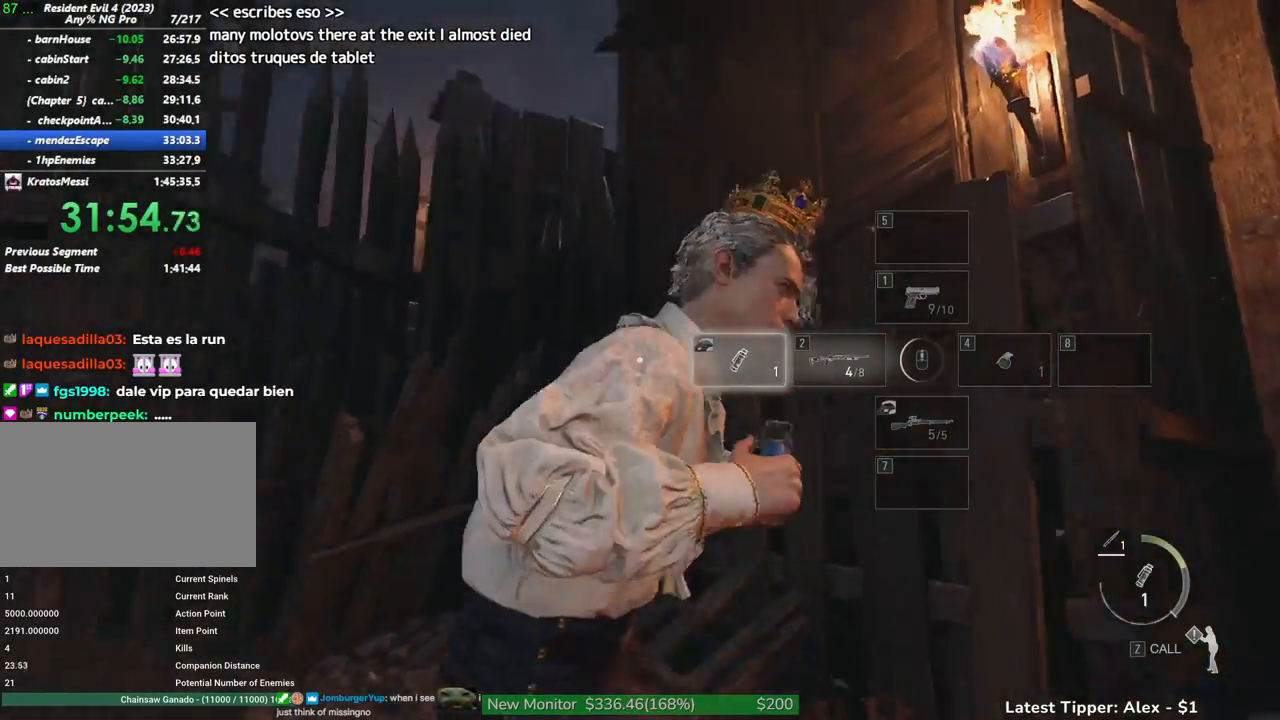
{"keys": ["shift", "w"], "mouse": [], "events": [[100, "w", "down"], [150, "d", "up"]]}
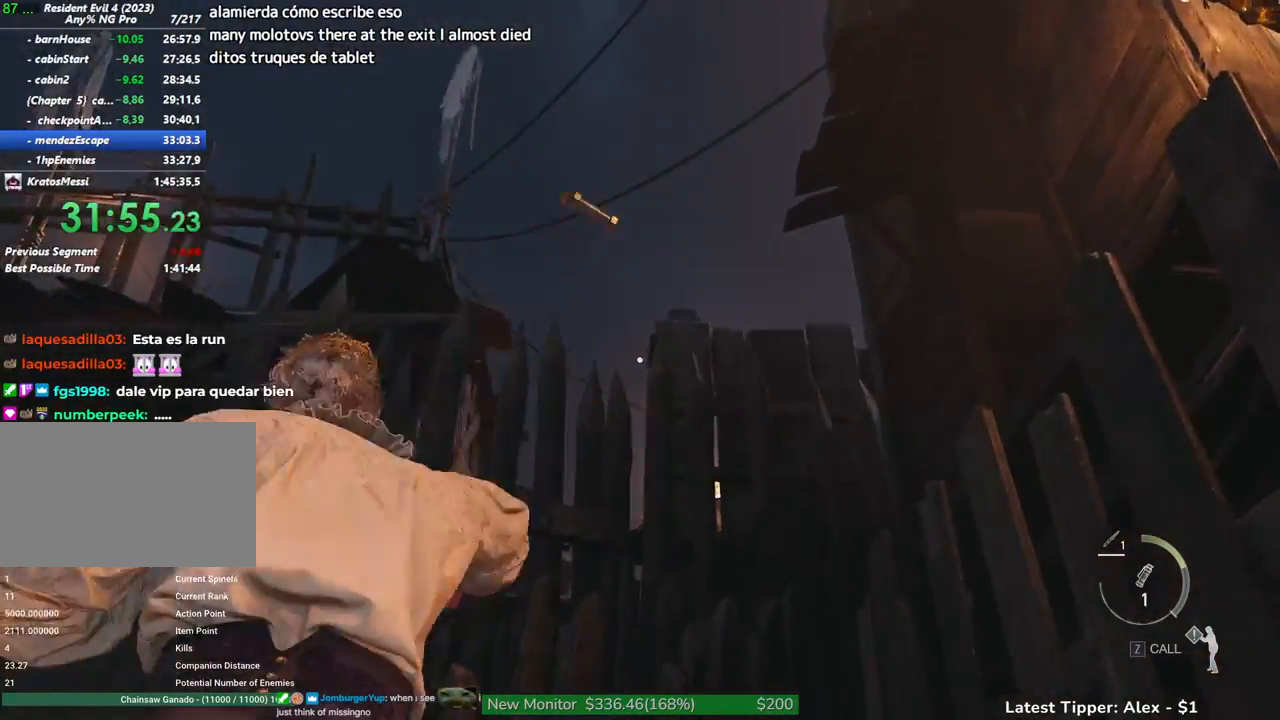
{"keys": ["shift", "w"], "mouse": [], "events": []}
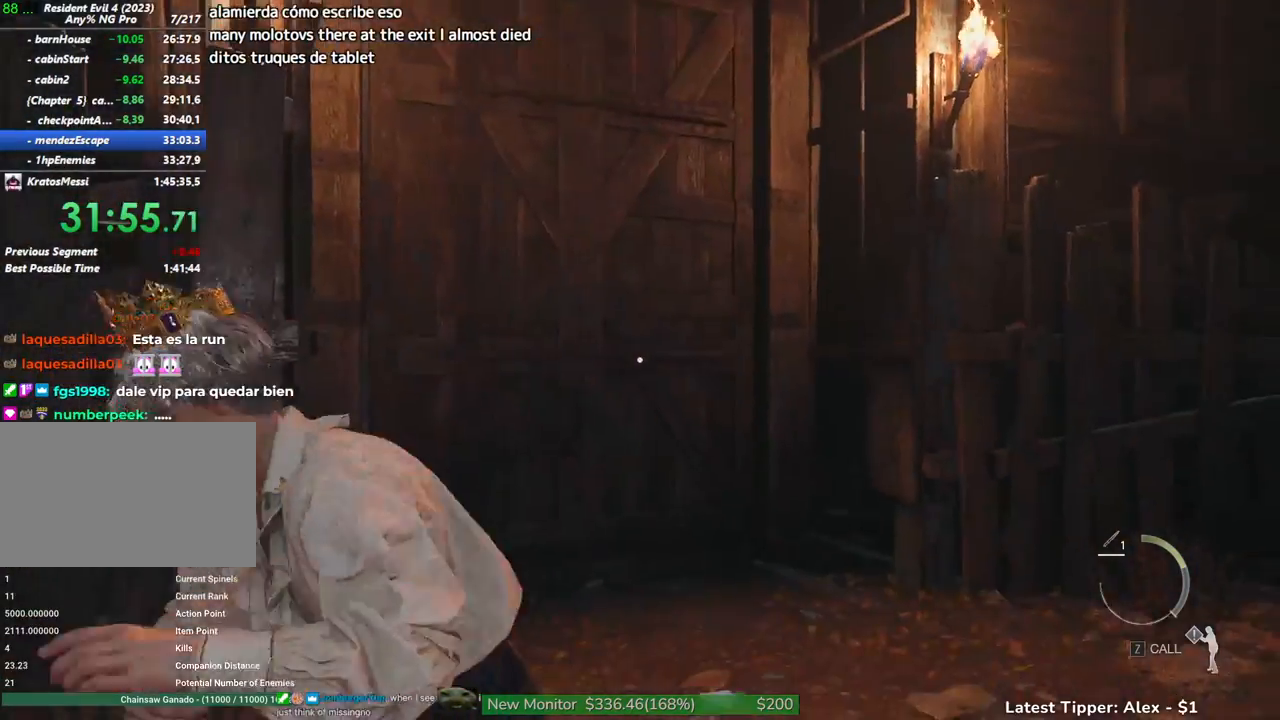
{"keys": ["d", "shift", "w"], "mouse": [], "events": [[217, "d", "down"]]}
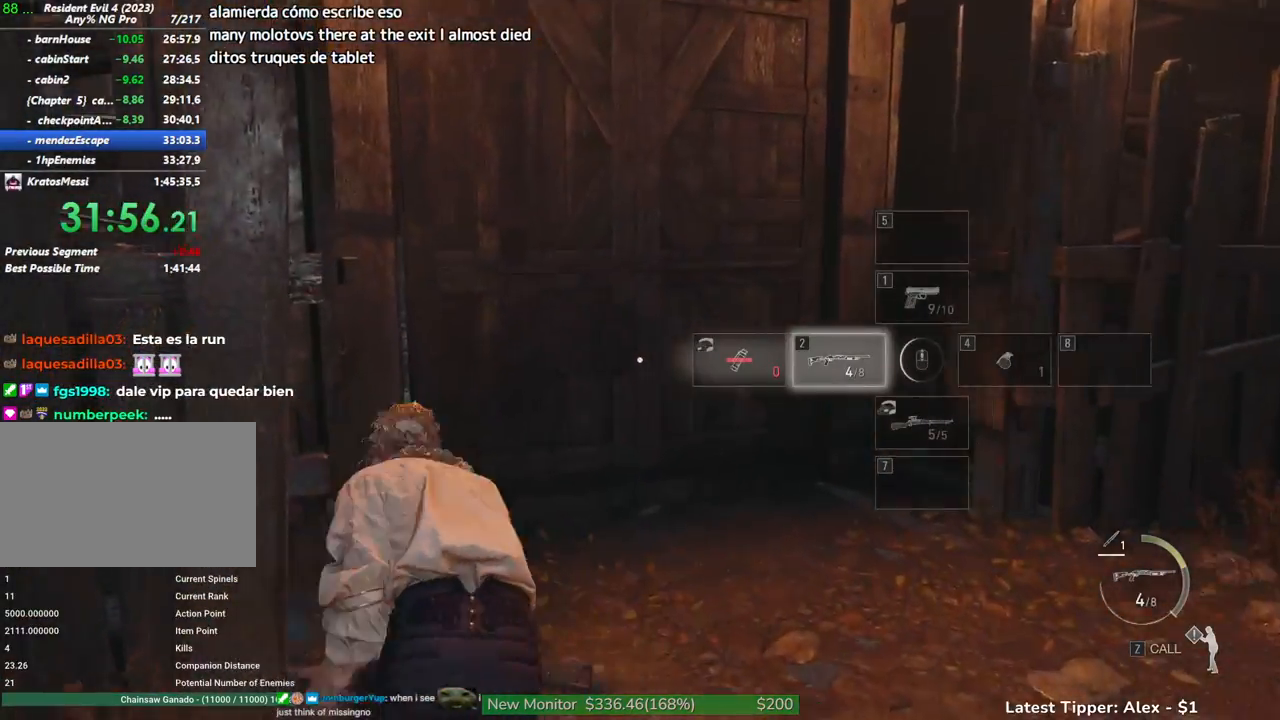
{"keys": ["g", "w"], "mouse": [], "events": [[183, "d", "up"], [367, "shift", "up"], [417, "g", "down"]]}